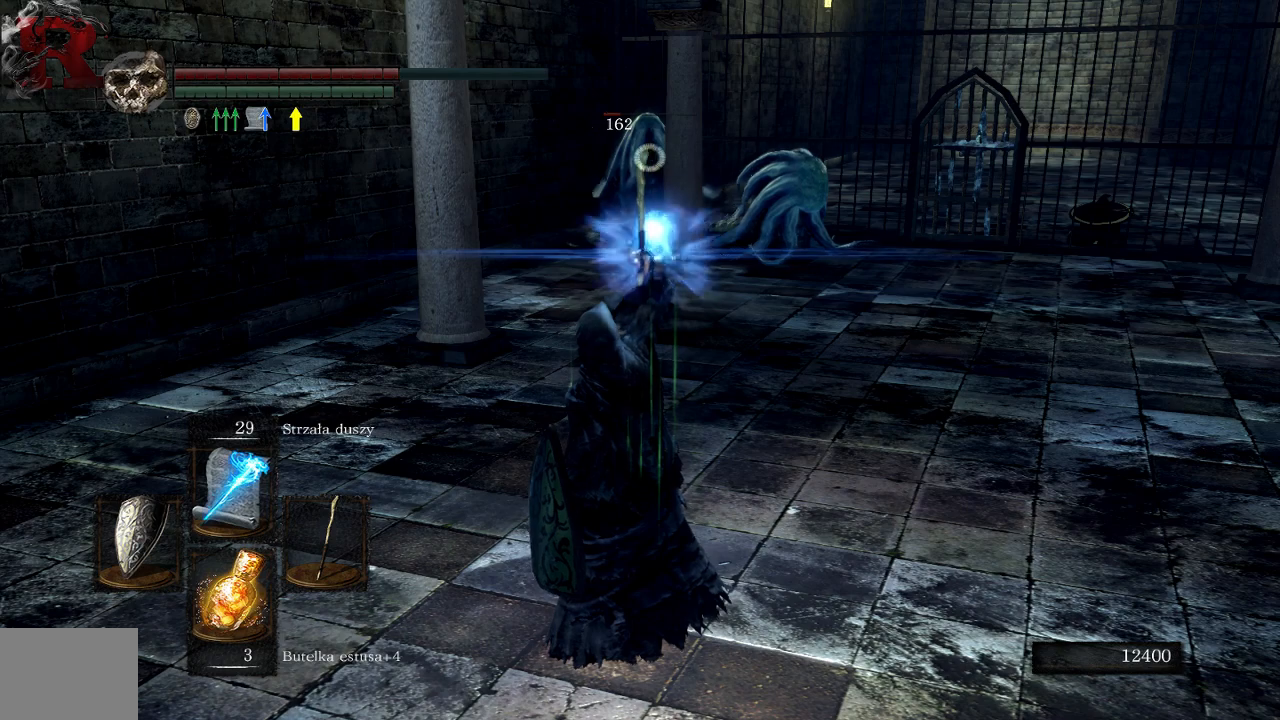
Gameplay with a controller (Xbox layout); each line is a JSON object with the inputs held at the frame after it. "events" lists button and stick changes between this image and that frame as [ms after this image, input, new state], when the widget could be followed in between. Not read: L3.
{"buttons": [], "left_stick": "center", "right_stick": "center", "events": []}
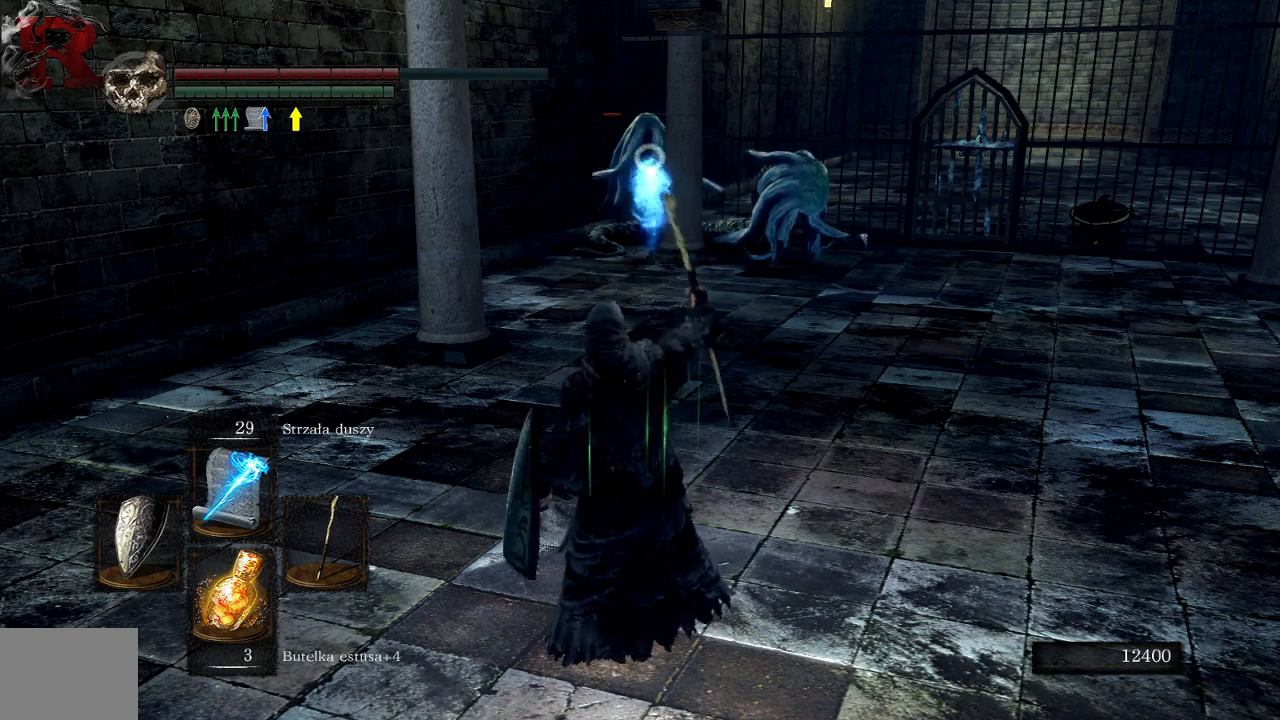
{"buttons": [], "left_stick": "center", "right_stick": "center", "events": [[217, "R1", "down"], [367, "R1", "up"]]}
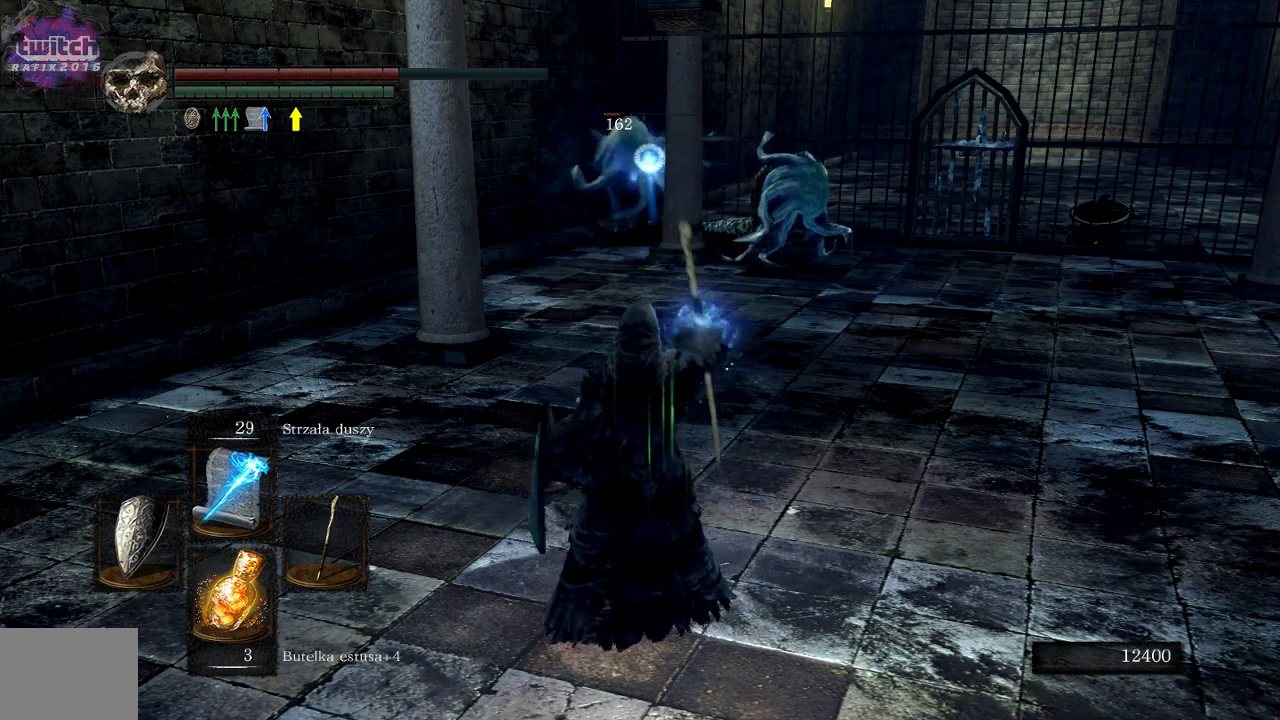
{"buttons": [], "left_stick": "center", "right_stick": "center", "events": []}
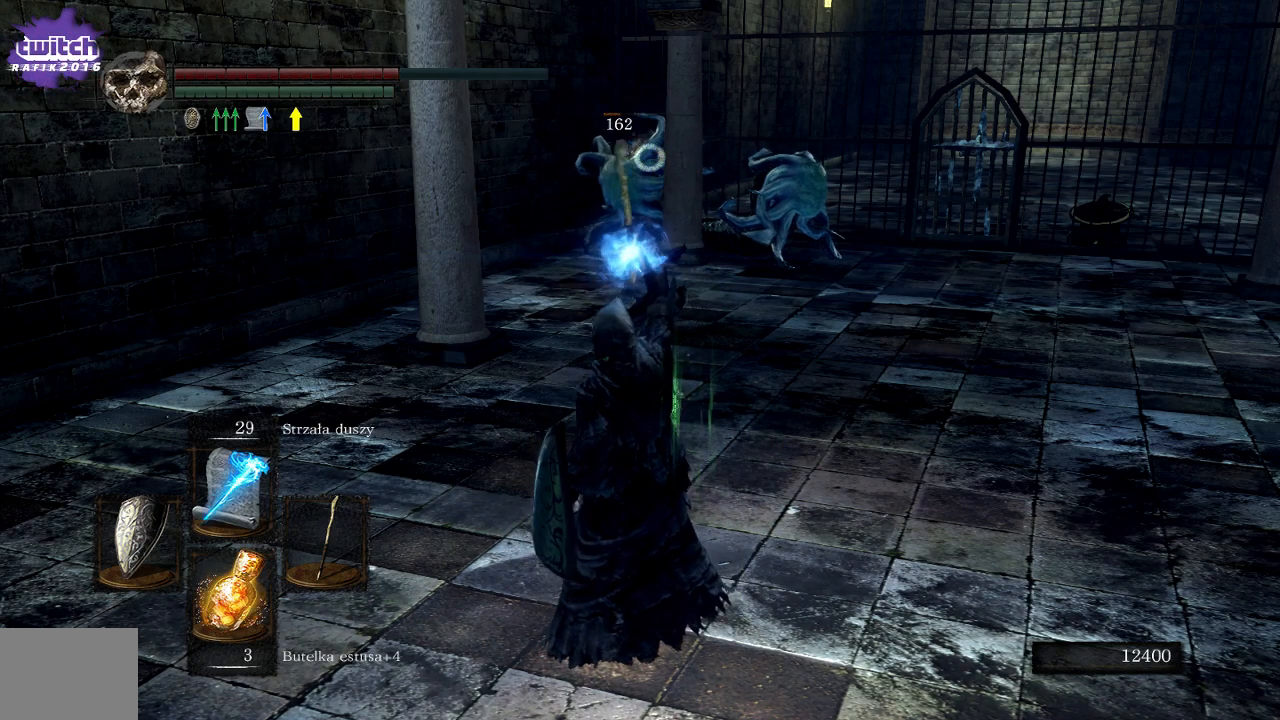
{"buttons": [], "left_stick": "center", "right_stick": "center", "events": []}
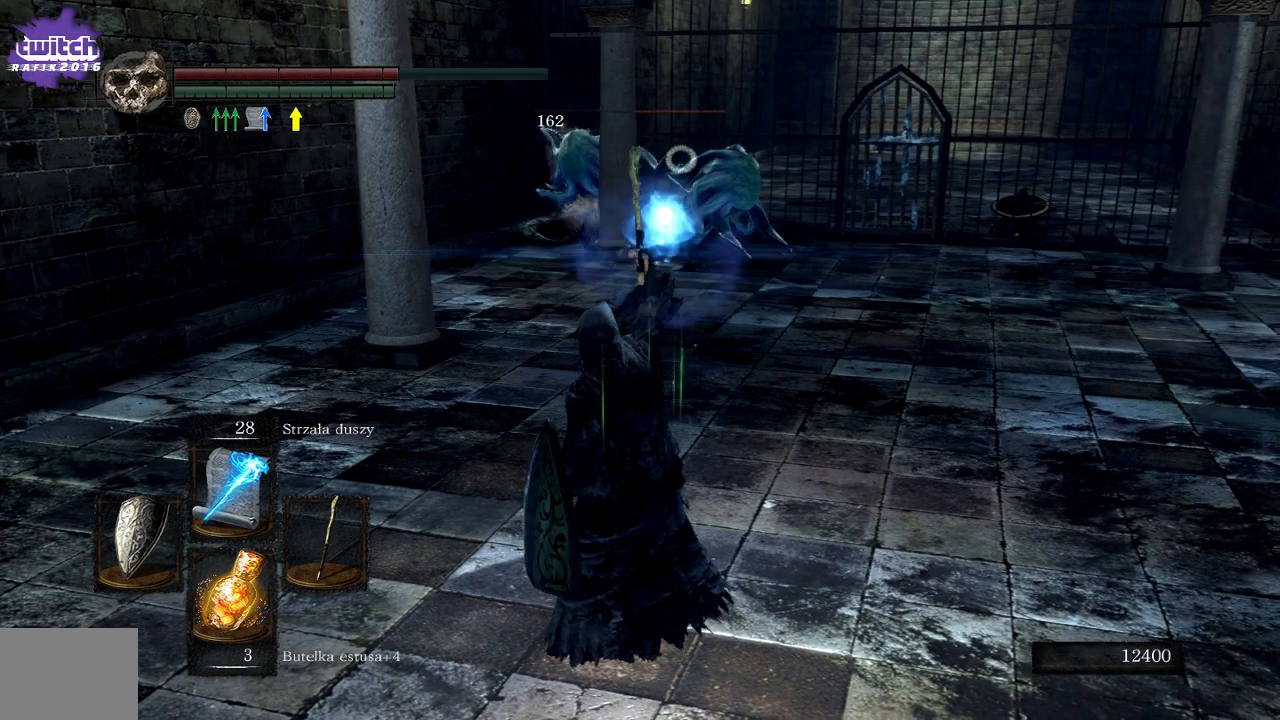
{"buttons": [], "left_stick": "center", "right_stick": "center", "events": []}
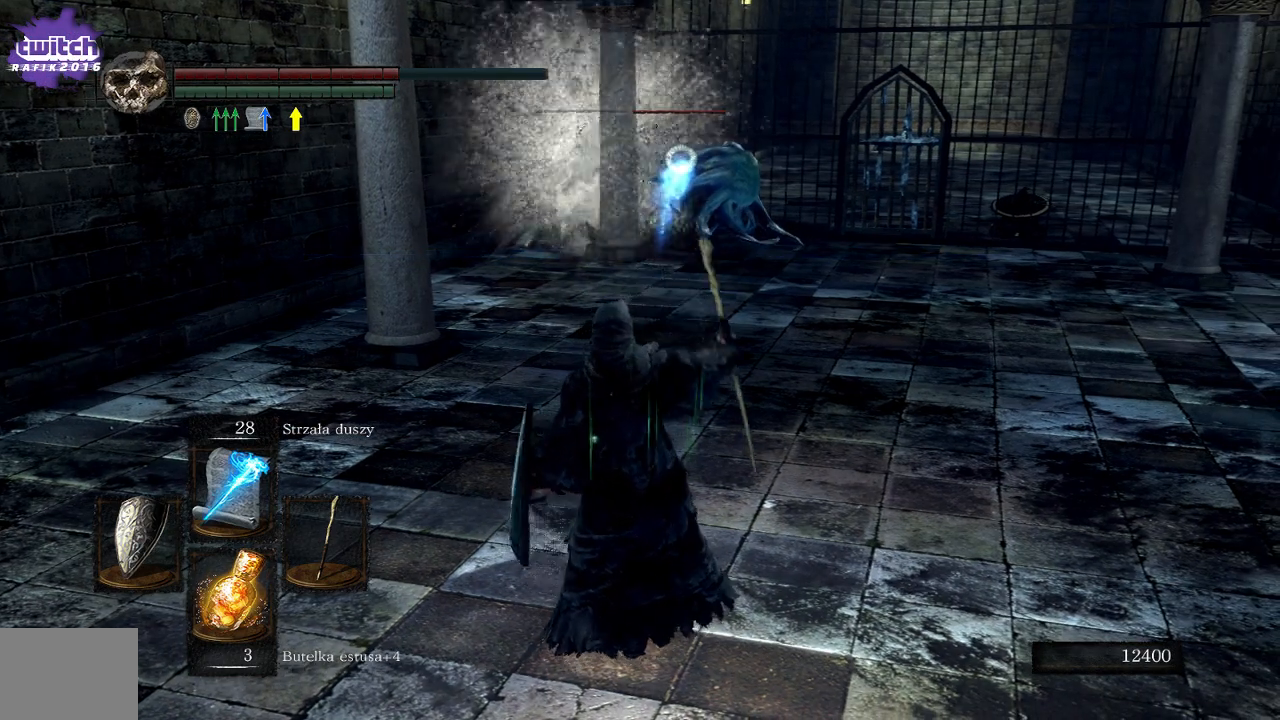
{"buttons": ["R1"], "left_stick": "right", "right_stick": "center", "events": [[17, "R1", "down"], [150, "R1", "up"], [483, "R1", "down"], [483, "left_stick", "right"]]}
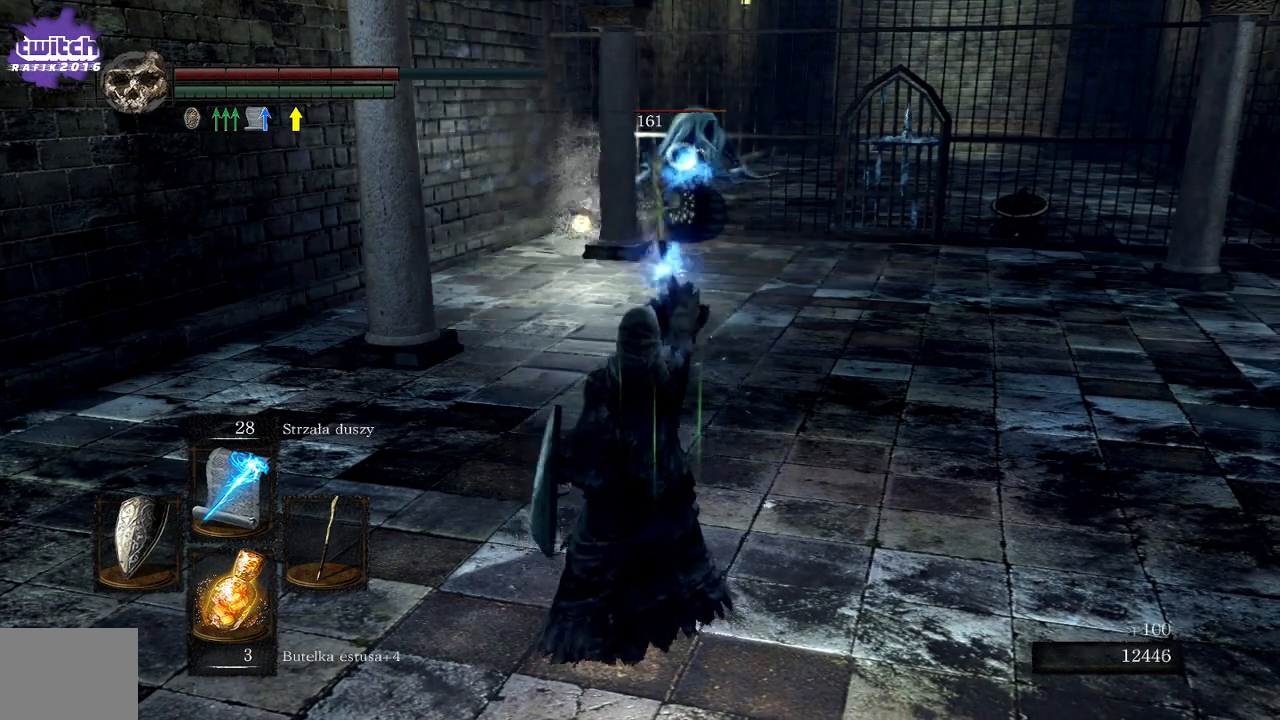
{"buttons": [], "left_stick": "up-right", "right_stick": "center", "events": [[117, "R1", "up"], [317, "left_stick", "up-right"]]}
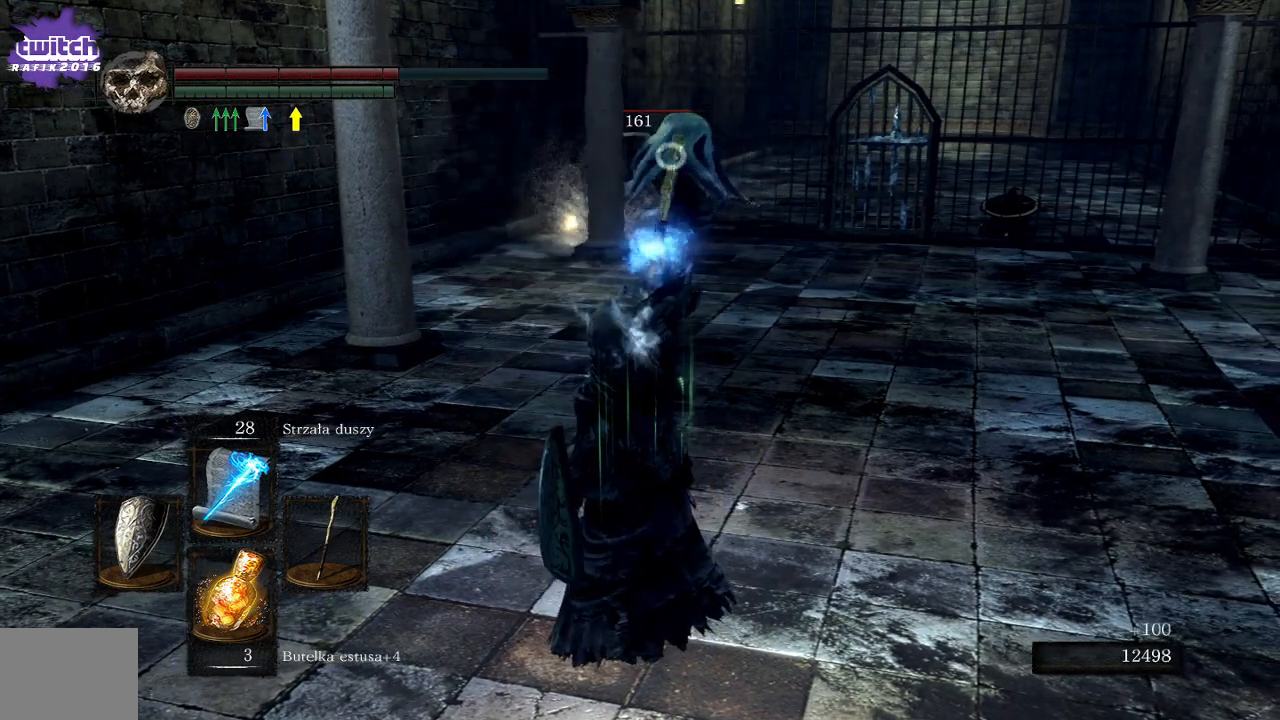
{"buttons": [], "left_stick": "center", "right_stick": "center", "events": [[233, "left_stick", "center"]]}
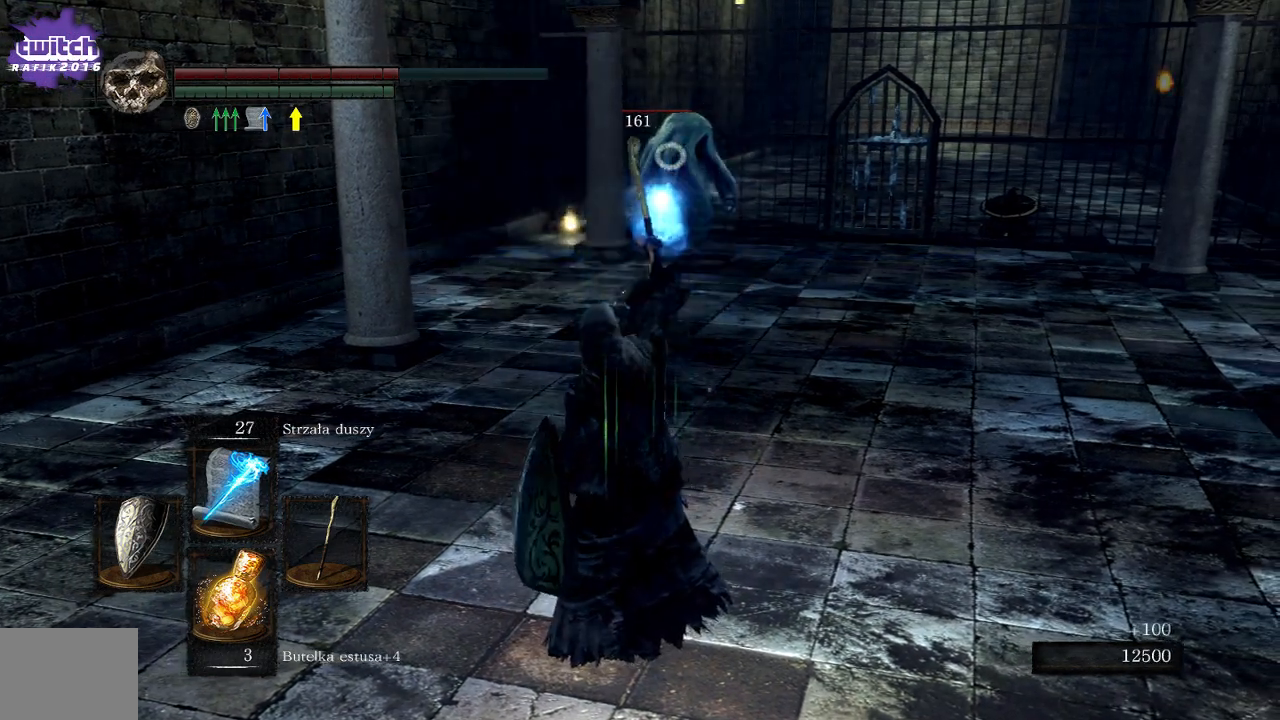
{"buttons": [], "left_stick": "center", "right_stick": "center", "events": [[133, "R1", "down"], [267, "R1", "up"], [367, "R1", "down"], [500, "R1", "up"]]}
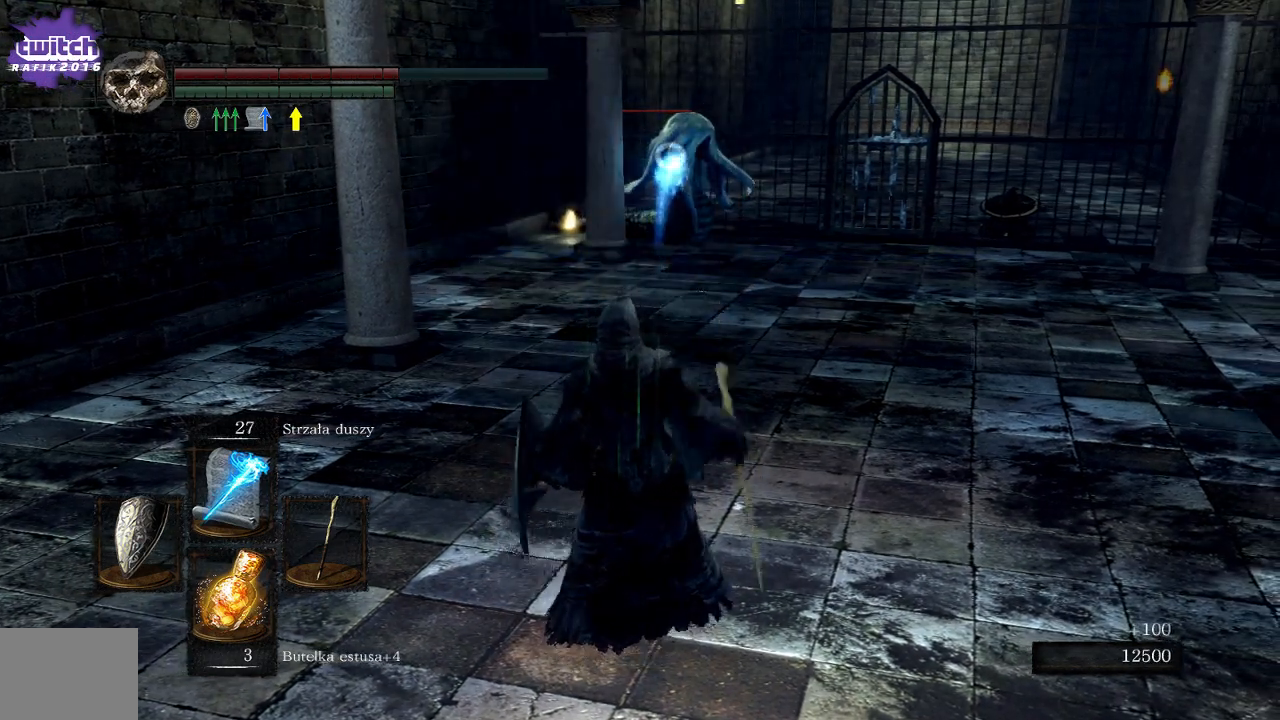
{"buttons": [], "left_stick": "center", "right_stick": "center", "events": [[67, "R1", "down"], [217, "R1", "up"]]}
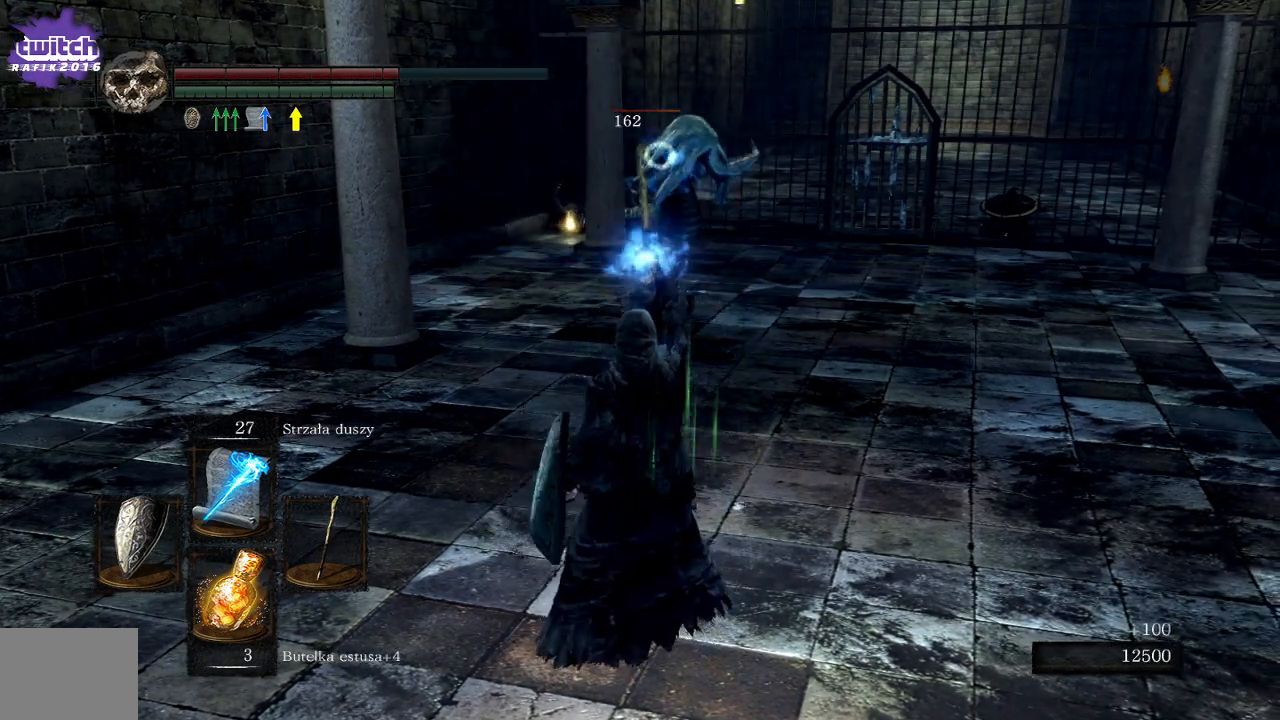
{"buttons": [], "left_stick": "center", "right_stick": "center", "events": []}
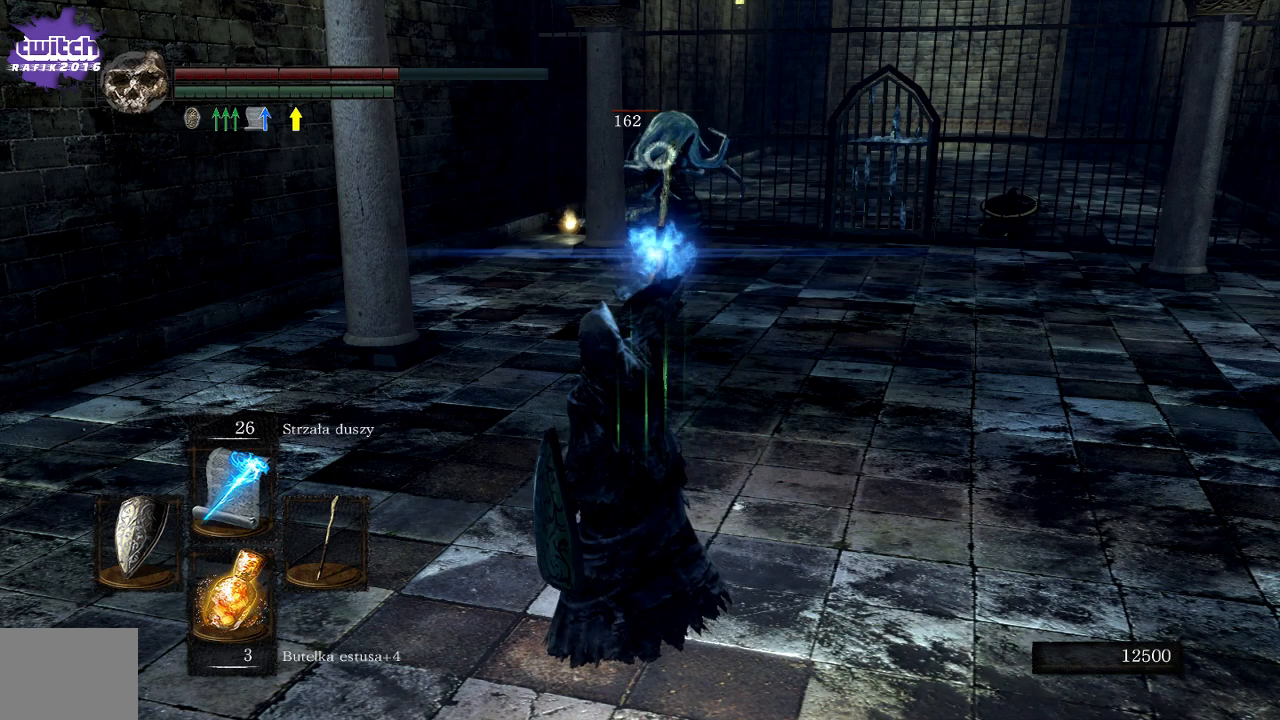
{"buttons": [], "left_stick": "center", "right_stick": "center", "events": []}
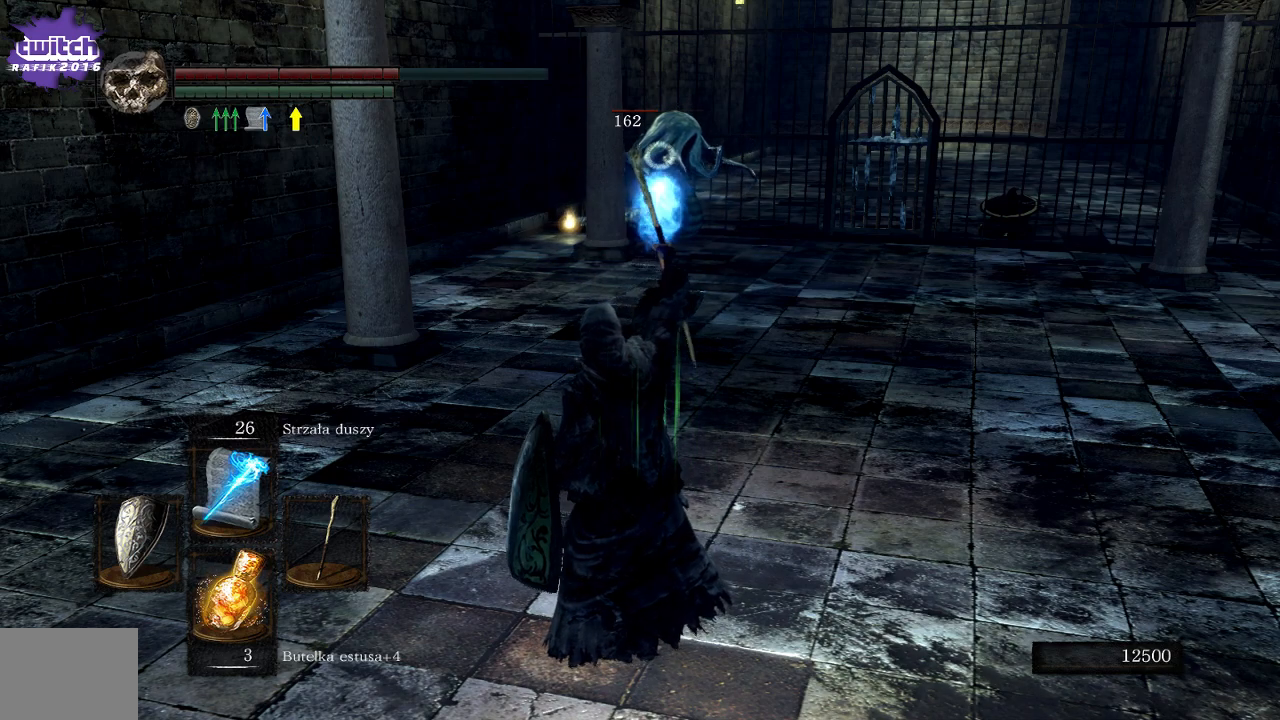
{"buttons": [], "left_stick": "center", "right_stick": "center", "events": []}
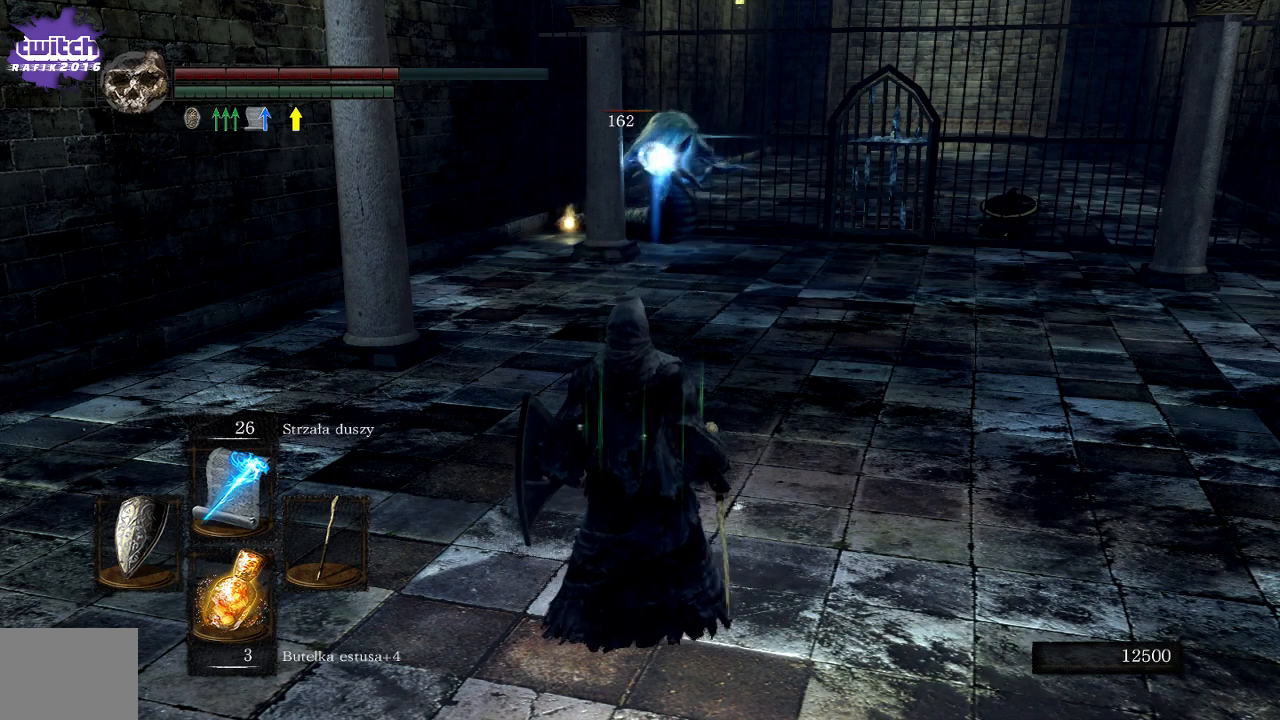
{"buttons": [], "left_stick": "center", "right_stick": "center", "events": [[350, "R1", "down"], [500, "R1", "up"]]}
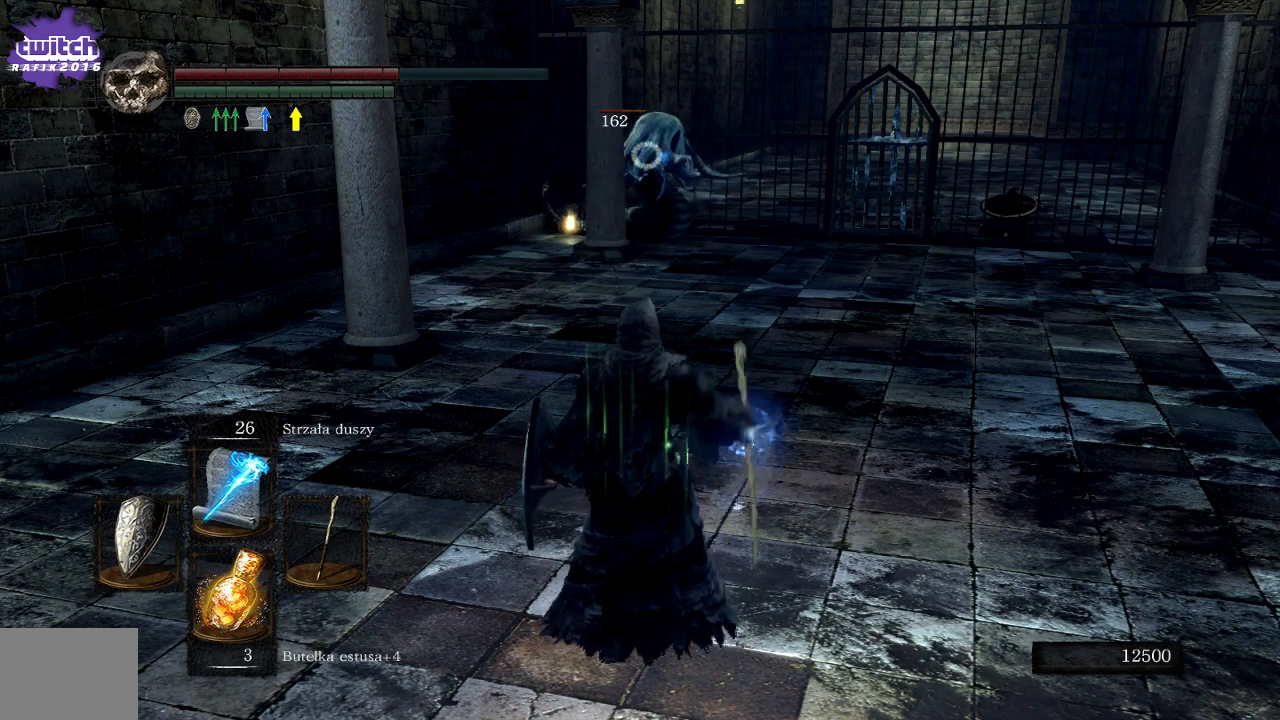
{"buttons": [], "left_stick": "right", "right_stick": "center", "events": [[267, "left_stick", "right"]]}
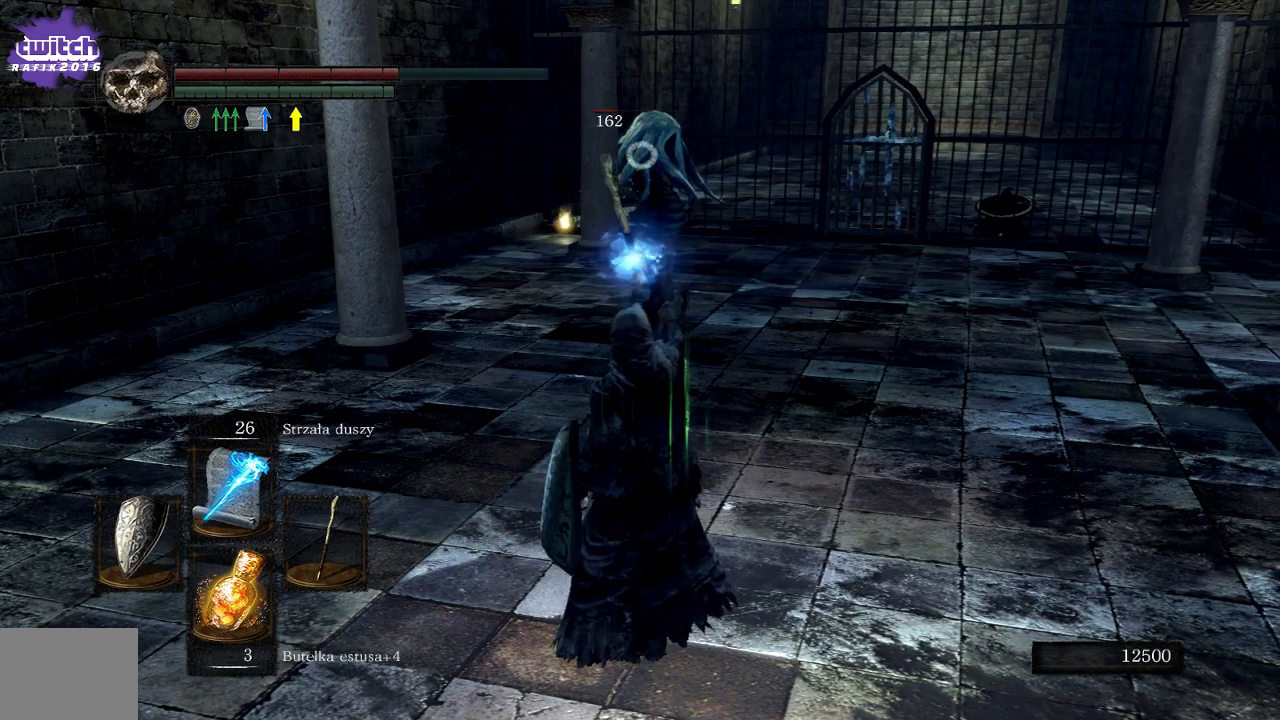
{"buttons": [], "left_stick": "right", "right_stick": "center", "events": []}
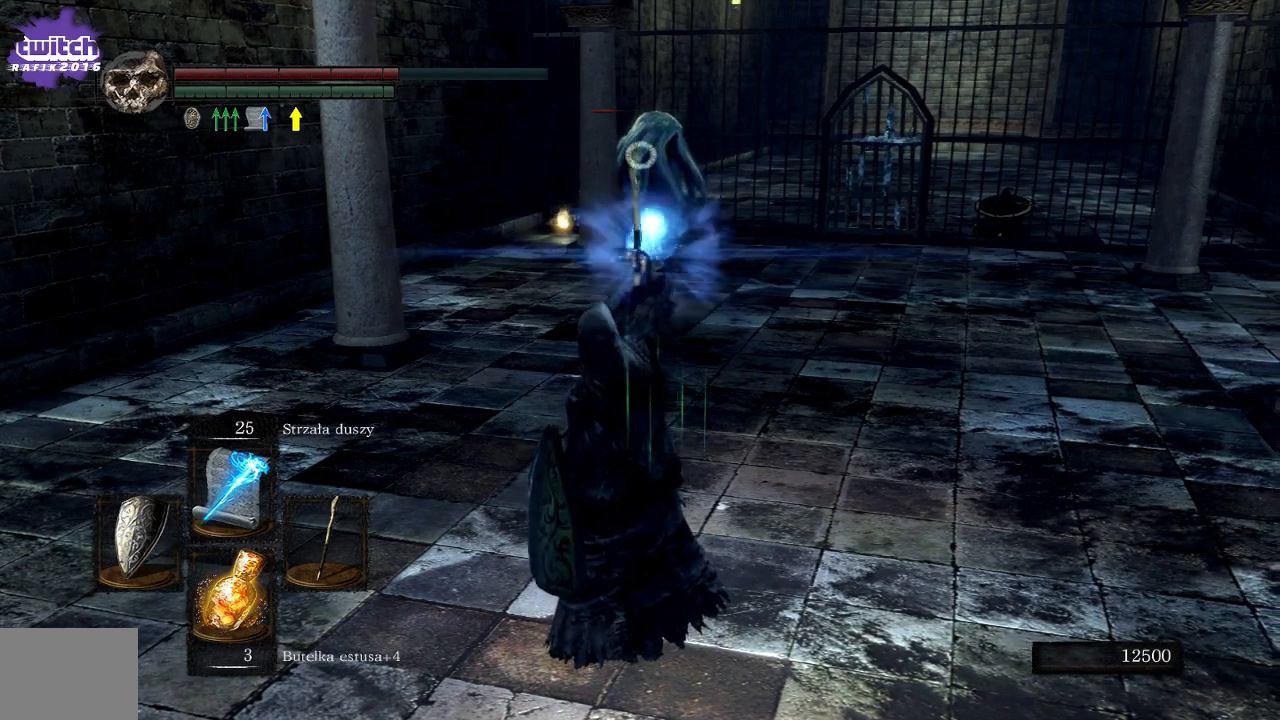
{"buttons": [], "left_stick": "up", "right_stick": "center", "events": [[200, "left_stick", "up"]]}
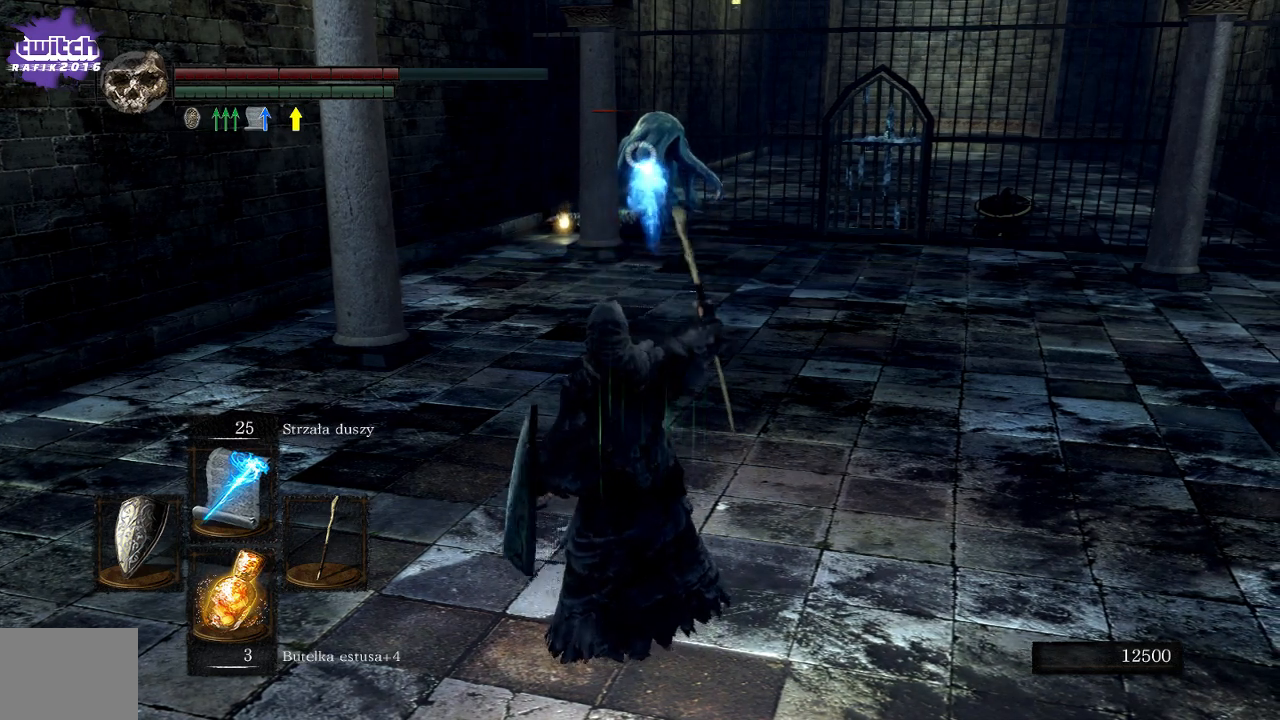
{"buttons": [], "left_stick": "up-right", "right_stick": "center", "events": [[33, "left_stick", "up-right"], [100, "R1", "down"], [233, "R1", "up"]]}
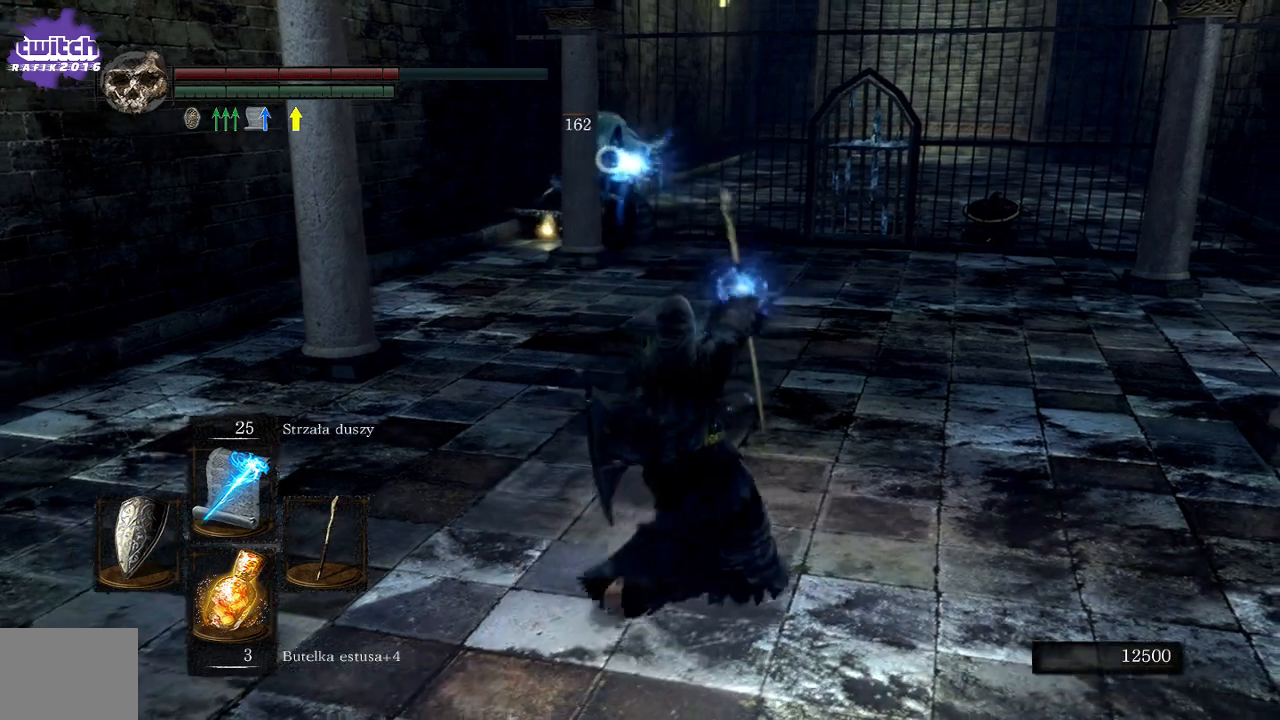
{"buttons": [], "left_stick": "up-right", "right_stick": "center", "events": []}
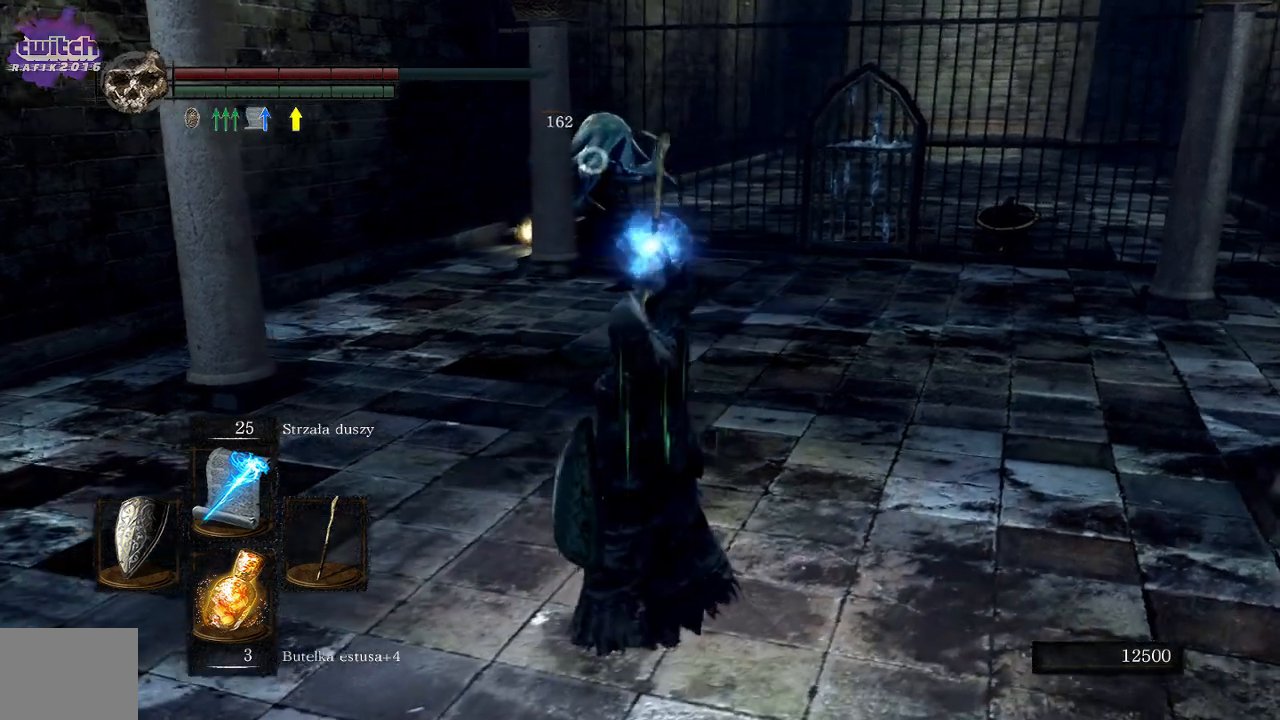
{"buttons": [], "left_stick": "up", "right_stick": "center", "events": [[433, "left_stick", "up"]]}
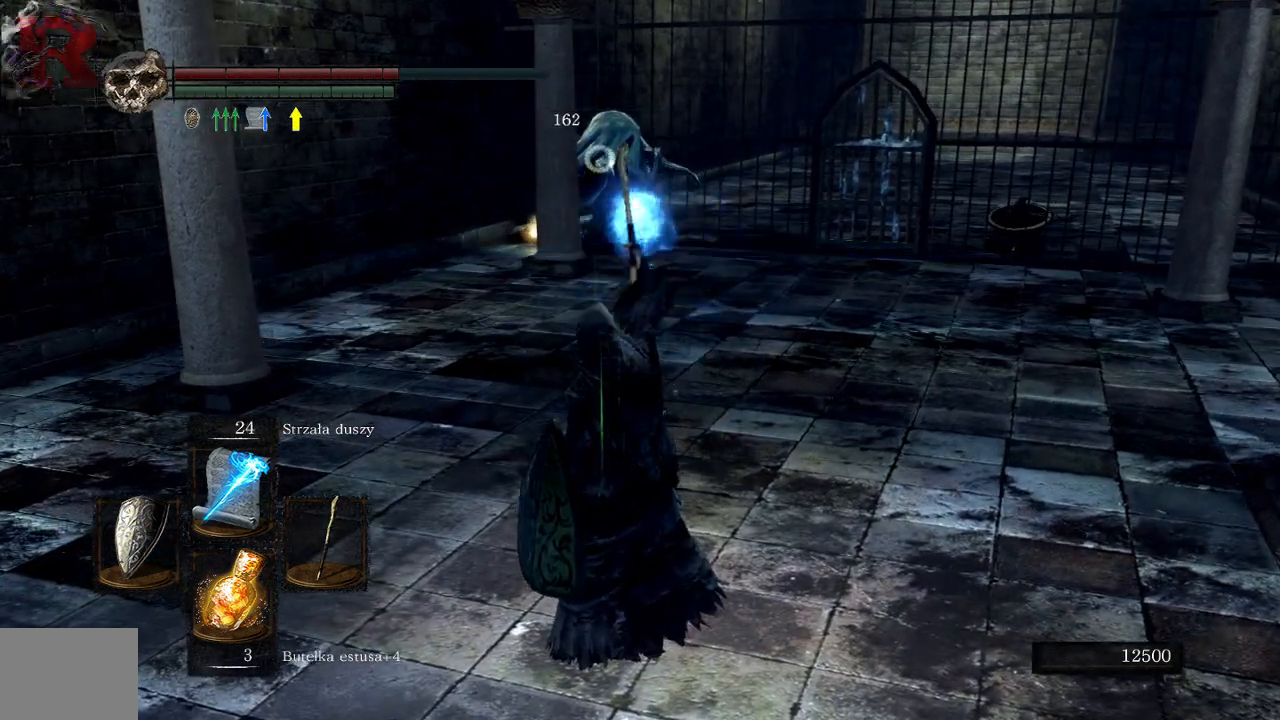
{"buttons": [], "left_stick": "up", "right_stick": "center", "events": []}
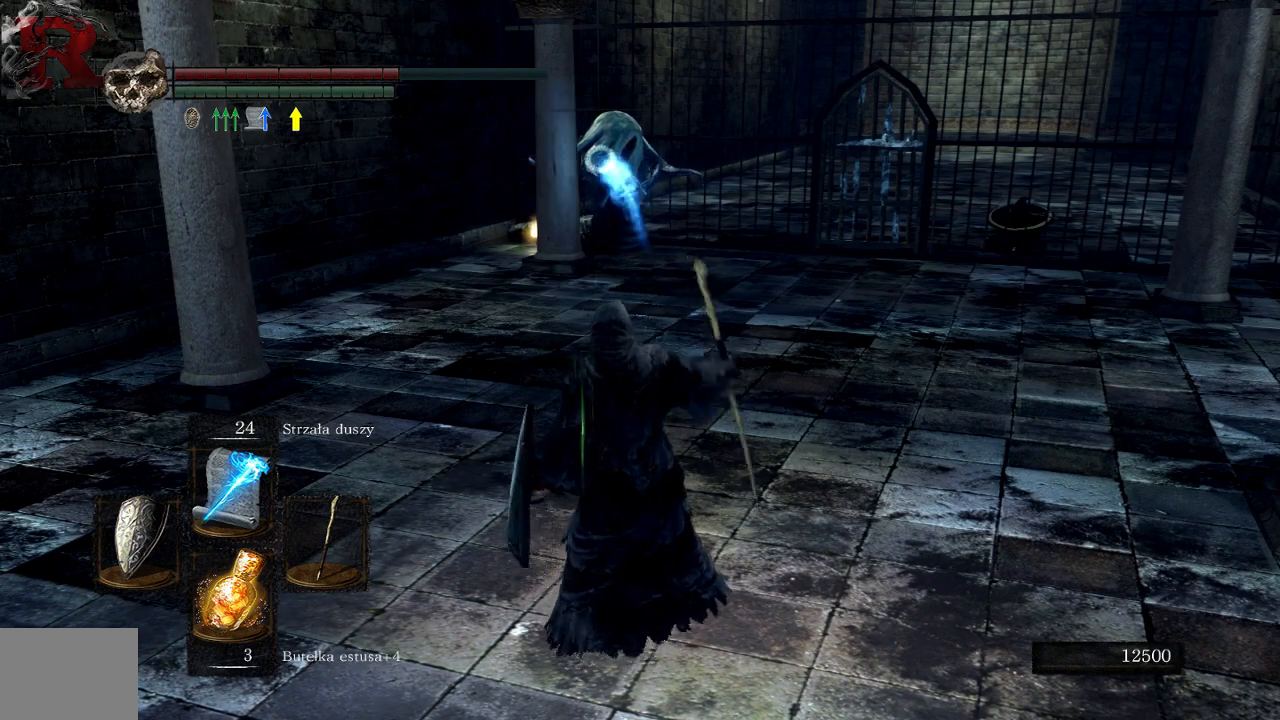
{"buttons": [], "left_stick": "up", "right_stick": "center", "events": []}
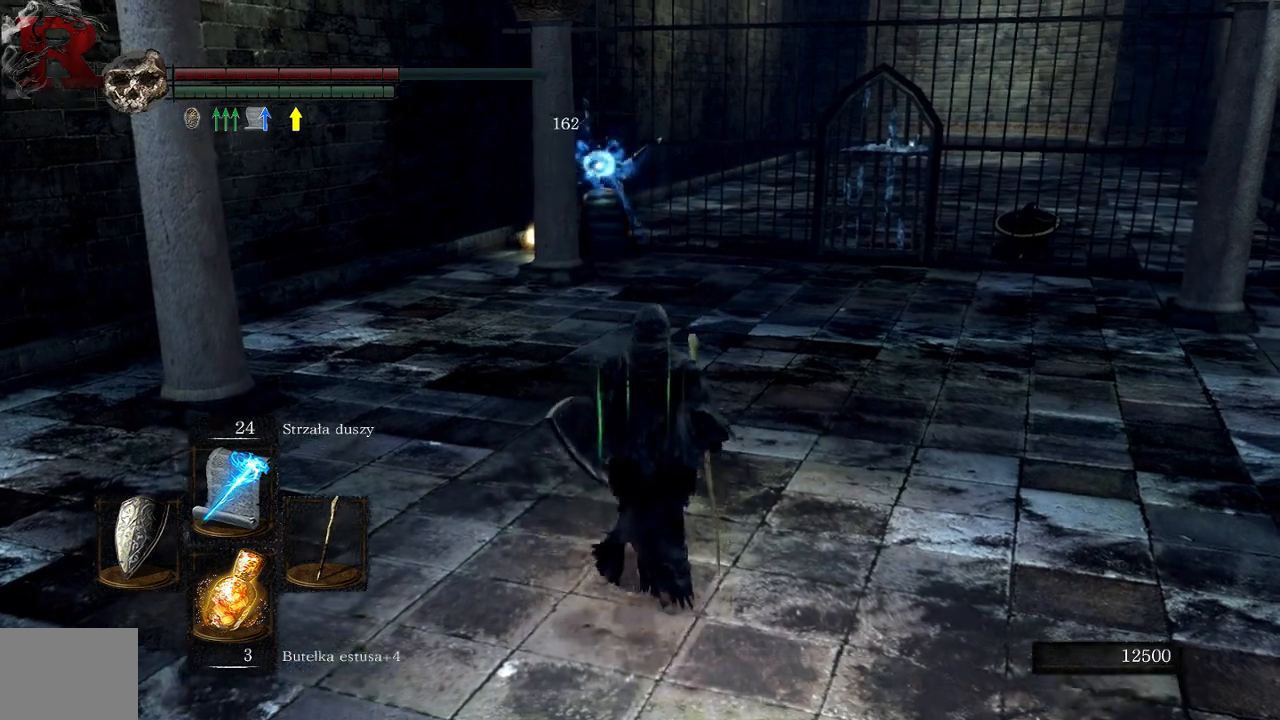
{"buttons": [], "left_stick": "up", "right_stick": "center", "events": []}